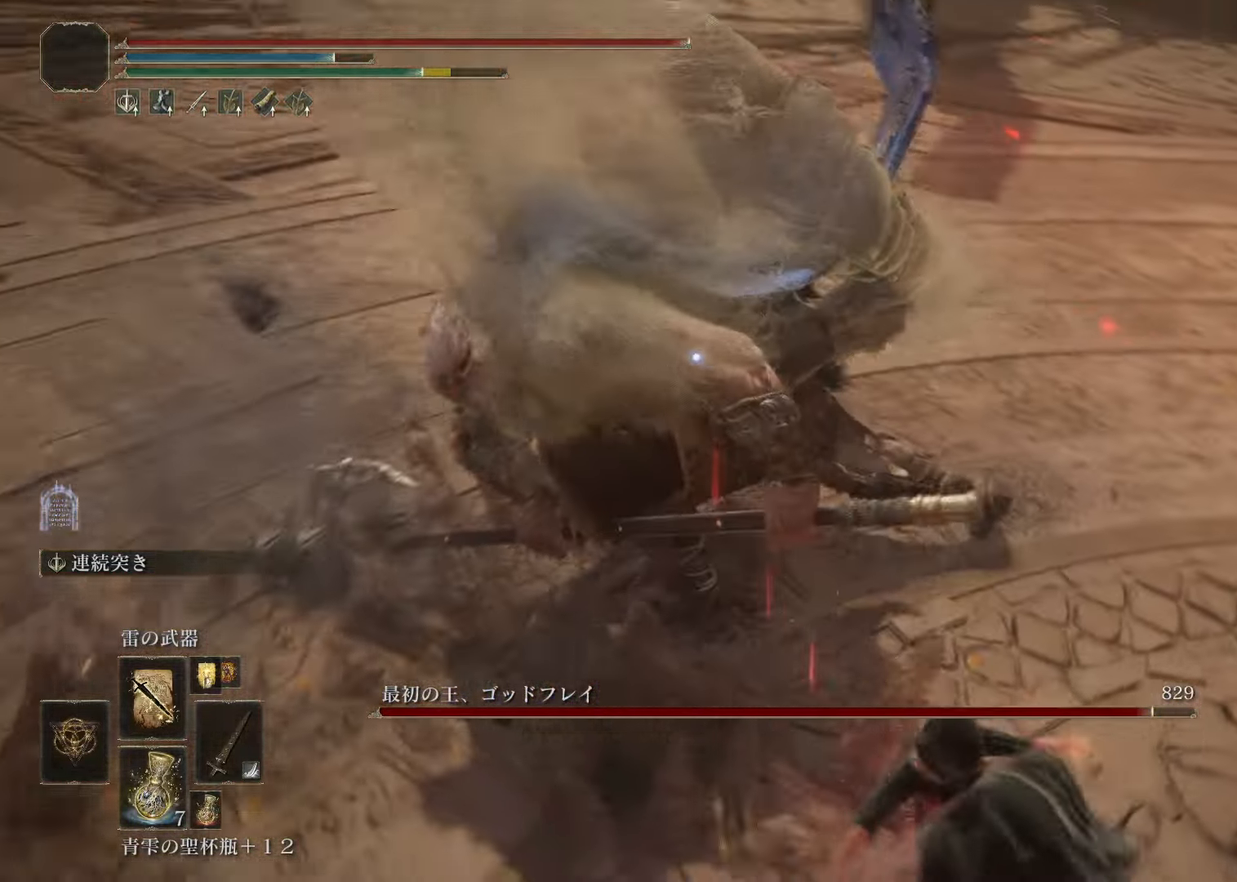
Gameplay with a controller (PlayStation layout); each line is a JSON object with the inputs held at the frame after it. "events" lists button and stick changes between this image and that frame as [ms after this image, input, new state], when the widget could be followed in between.
{"buttons": [], "left_stick": "up-right", "right_stick": "center", "events": [[50, "left_stick", "center"], [283, "left_stick", "up-right"]]}
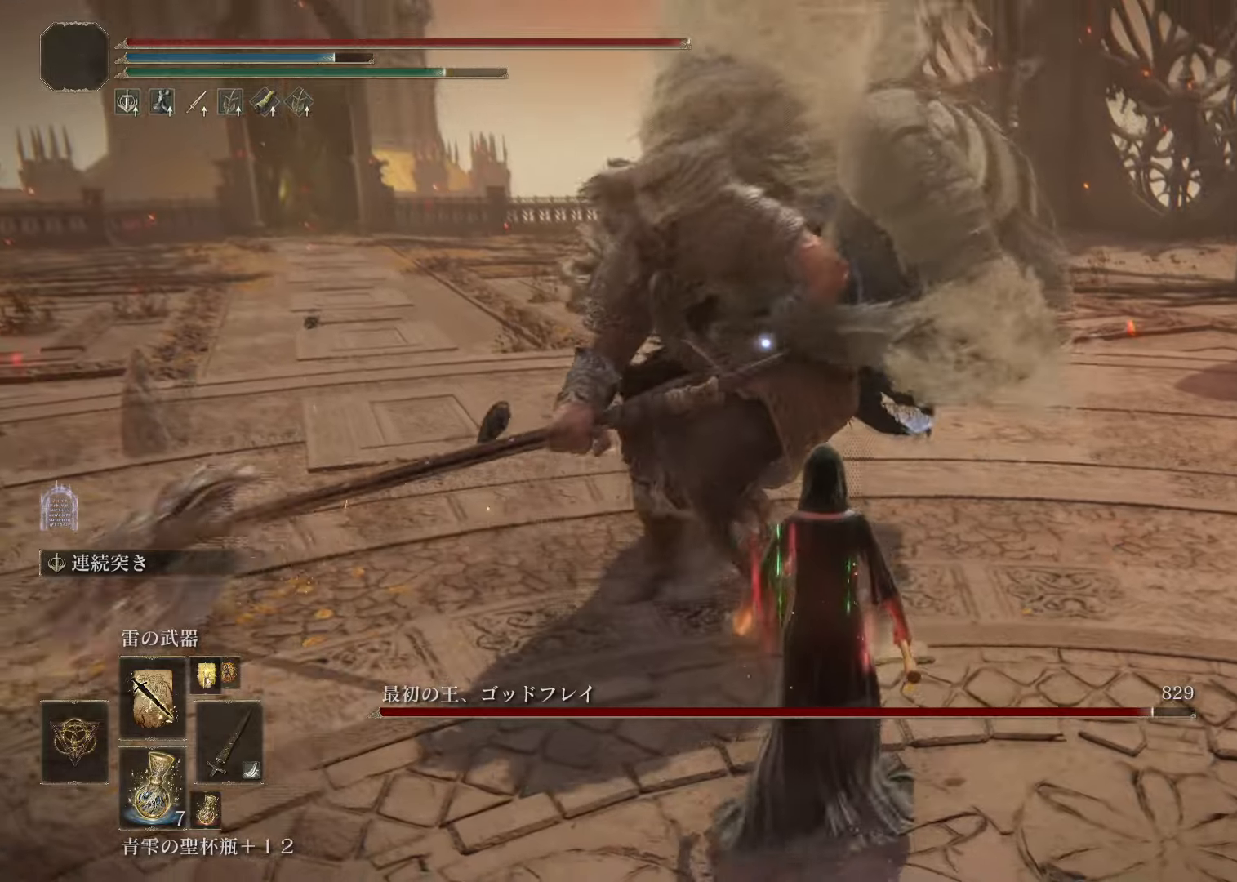
{"buttons": ["CROSS"], "left_stick": "up", "right_stick": "center", "events": [[50, "CROSS", "down"], [284, "left_stick", "up"]]}
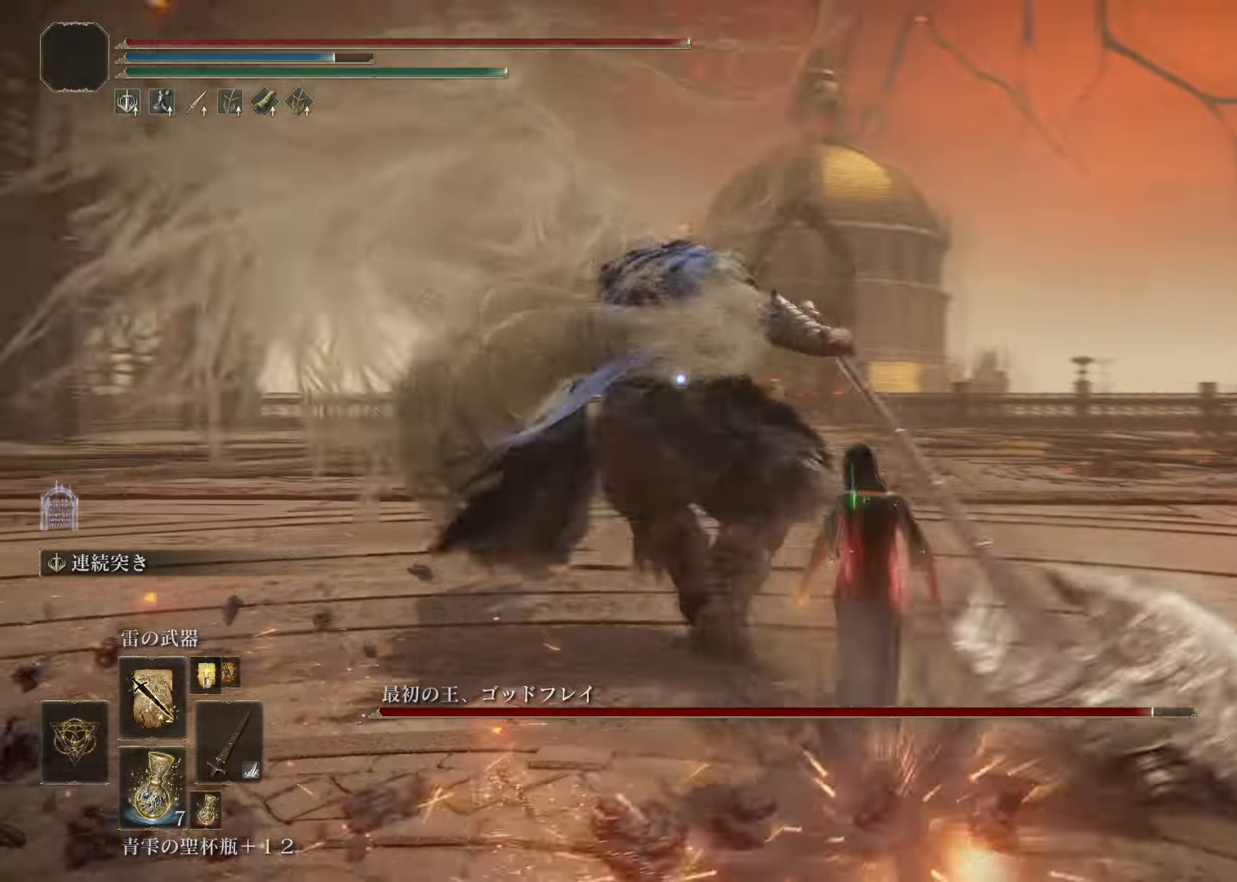
{"buttons": ["CROSS", "L2"], "left_stick": "up-right", "right_stick": "center", "events": [[450, "L2", "down"], [484, "left_stick", "up-right"]]}
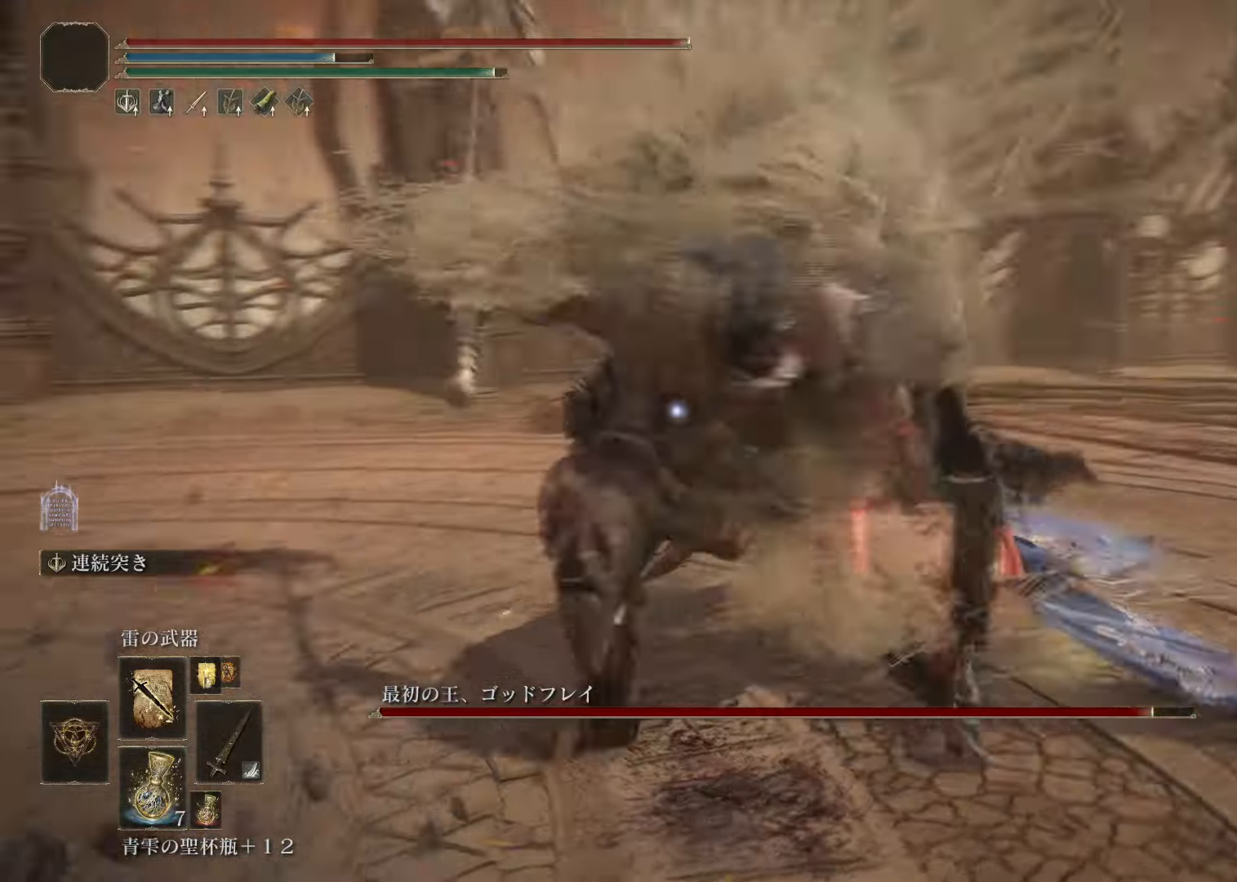
{"buttons": ["L2"], "left_stick": "up-right", "right_stick": "center", "events": [[33, "CROSS", "up"]]}
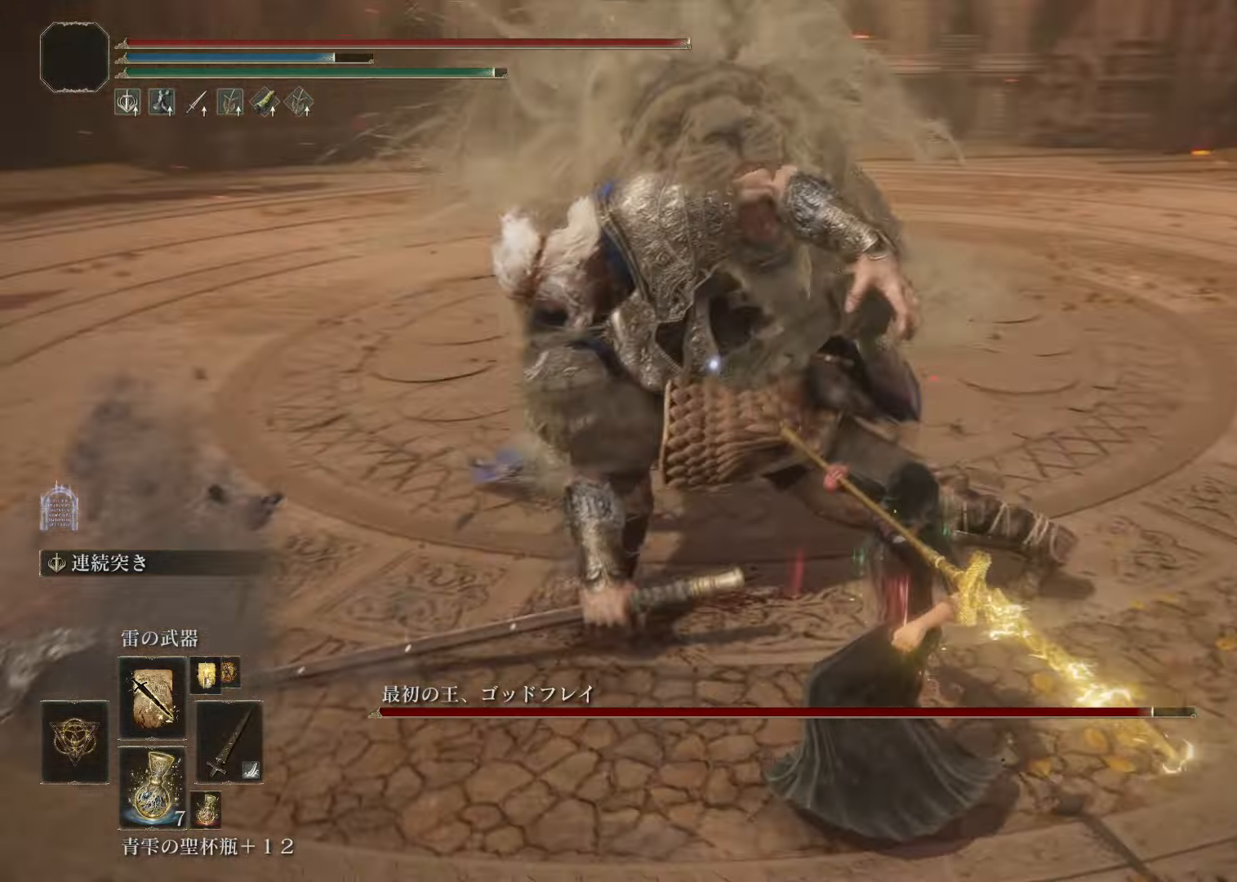
{"buttons": ["L2"], "left_stick": "up-right", "right_stick": "center", "events": []}
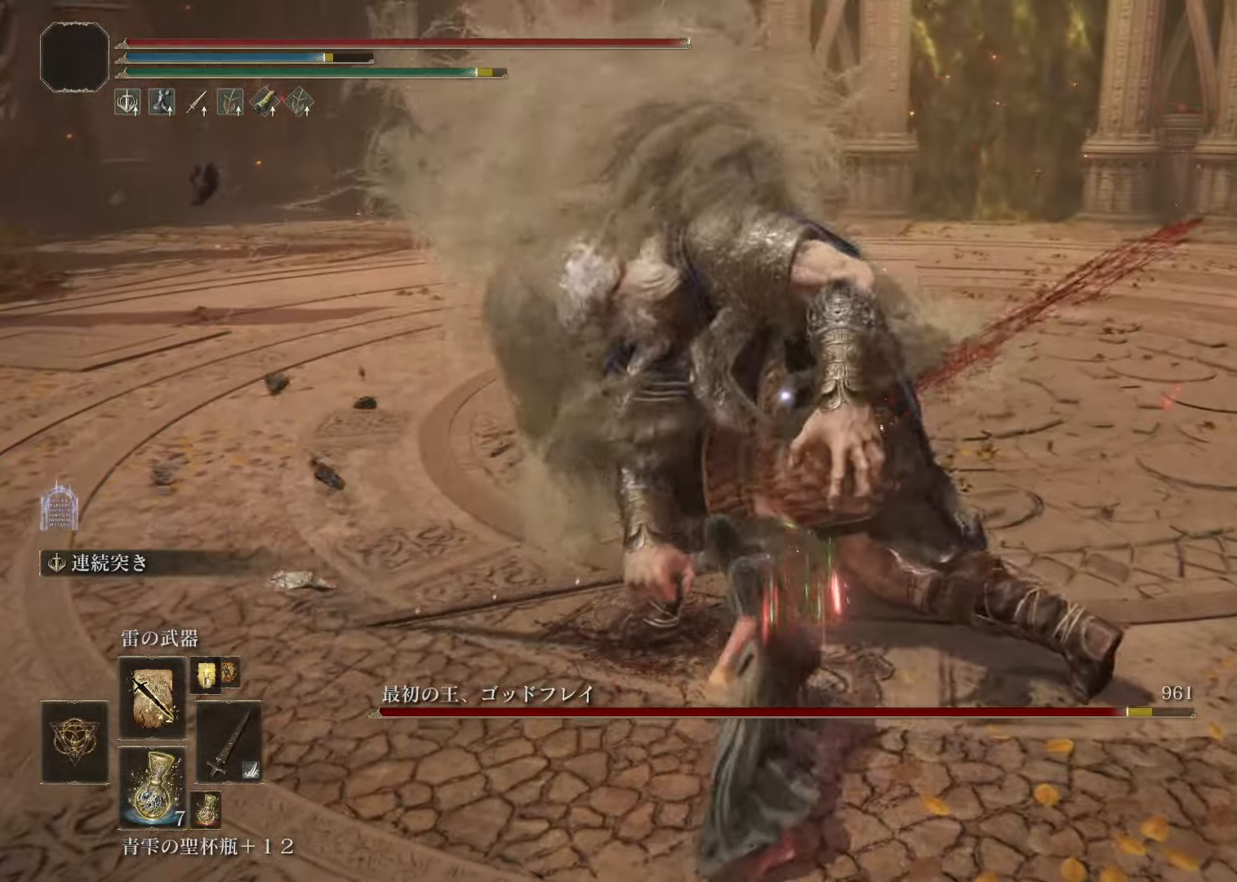
{"buttons": ["L2"], "left_stick": "up-right", "right_stick": "center", "events": []}
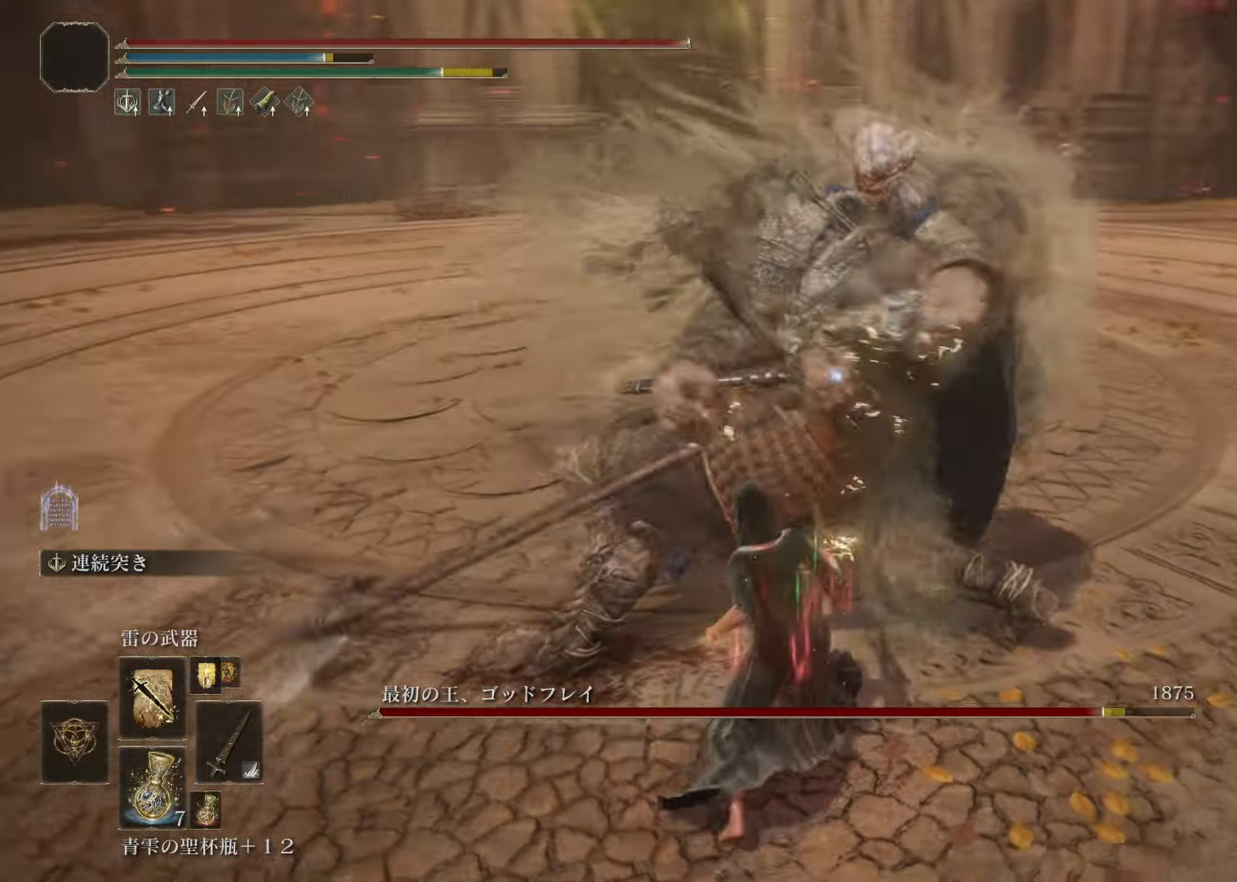
{"buttons": [], "left_stick": "up-right", "right_stick": "center", "events": [[50, "L2", "up"], [217, "left_stick", "center"], [501, "left_stick", "up-right"]]}
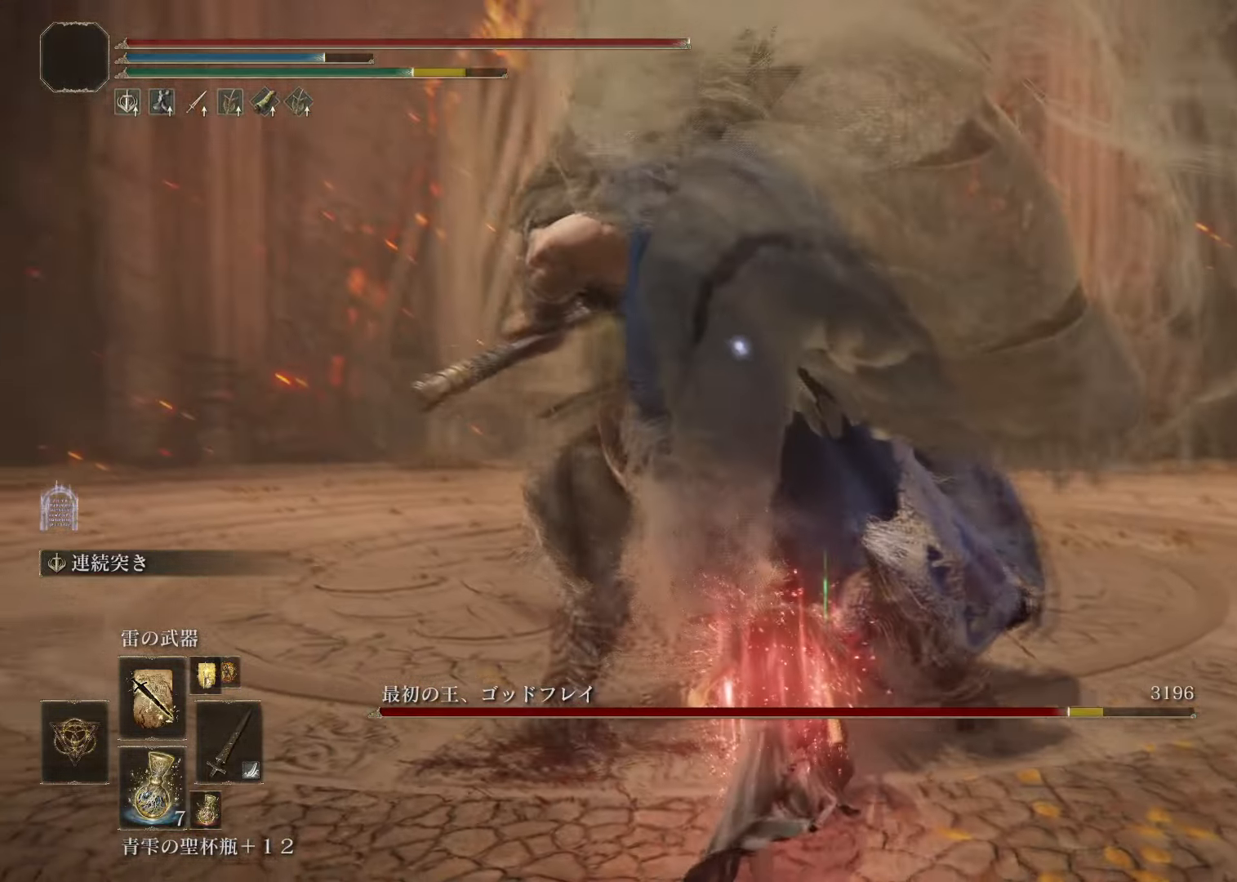
{"buttons": [], "left_stick": "up-right", "right_stick": "center", "events": []}
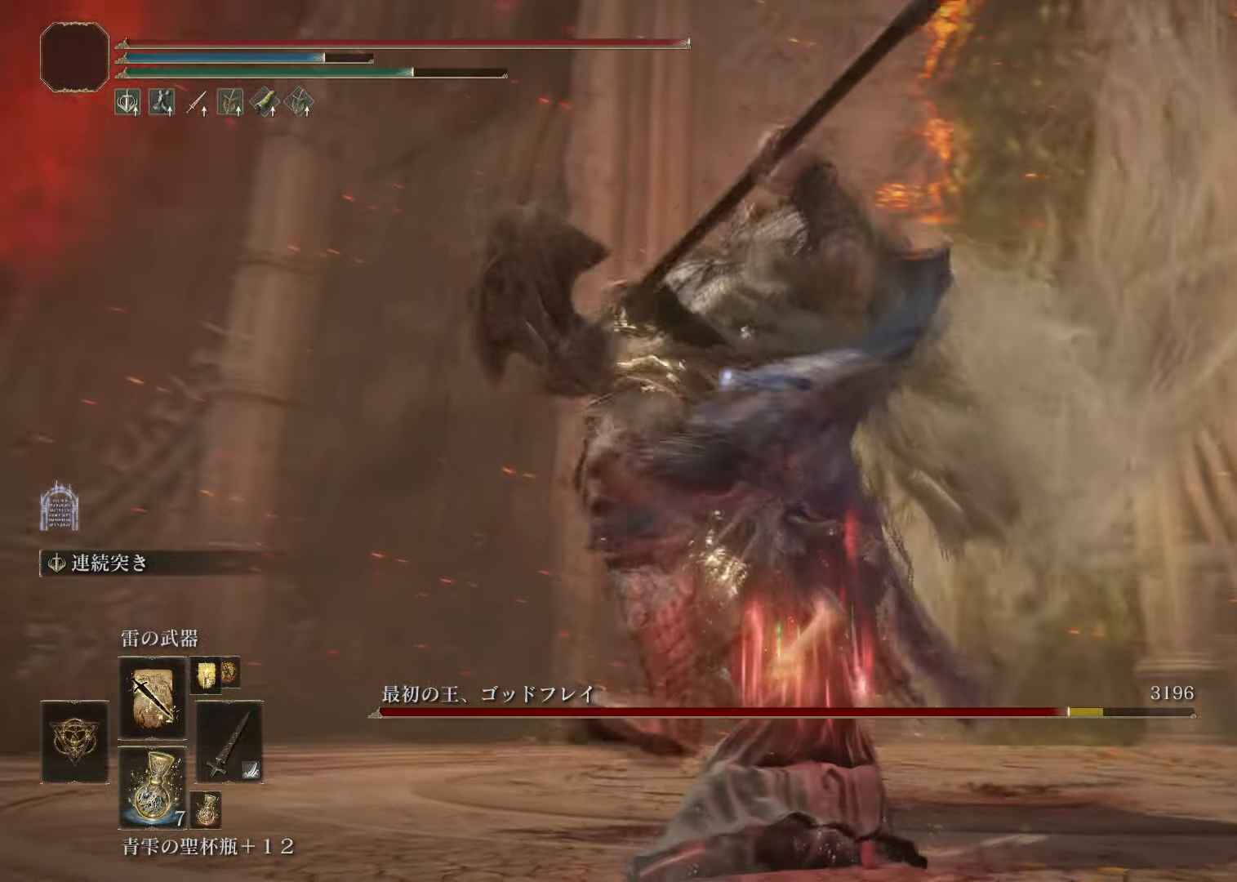
{"buttons": [], "left_stick": "up", "right_stick": "center", "events": [[234, "CROSS", "down"], [234, "left_stick", "up"], [400, "CROSS", "up"]]}
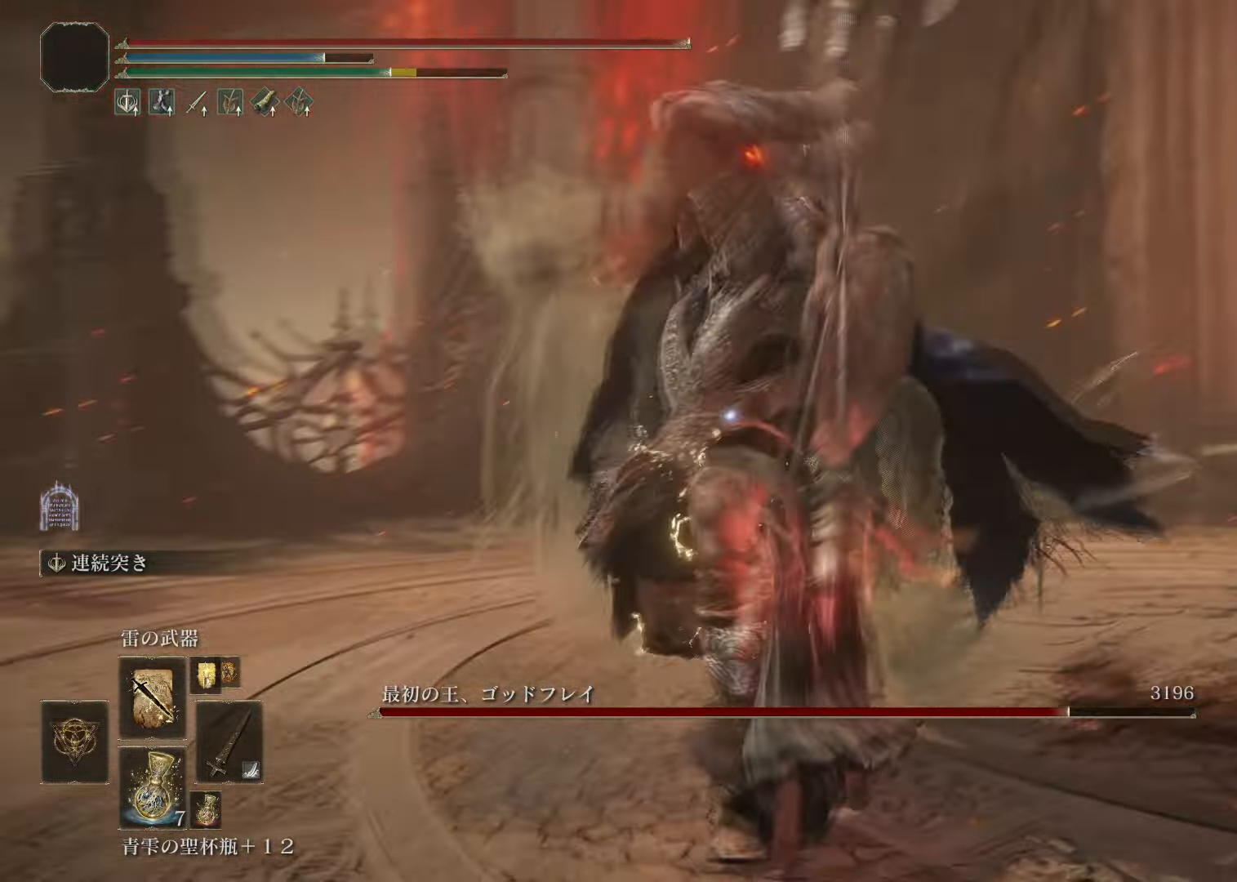
{"buttons": ["CROSS"], "left_stick": "up", "right_stick": "center", "events": [[450, "CROSS", "down"]]}
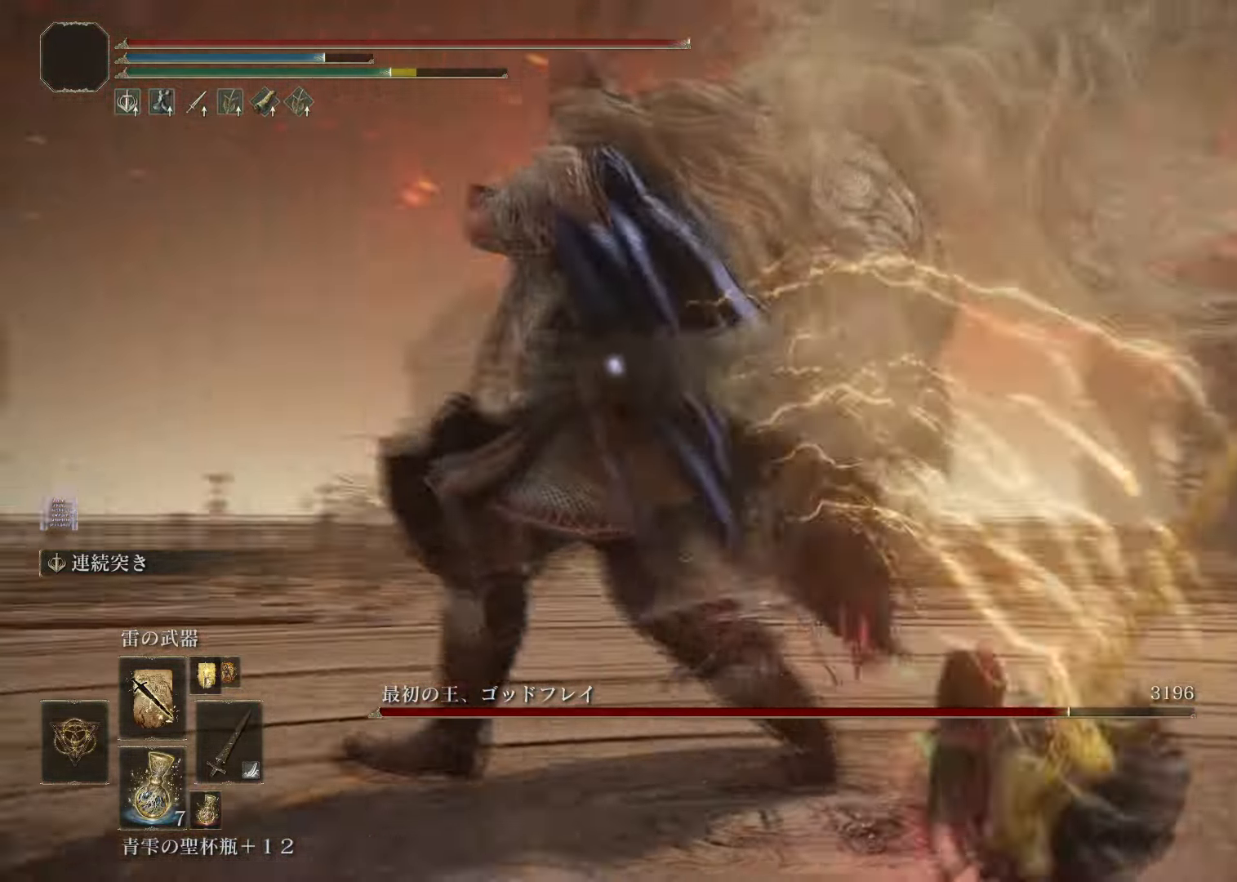
{"buttons": [], "left_stick": "up-left", "right_stick": "center", "events": [[83, "CROSS", "up"], [434, "left_stick", "up-left"]]}
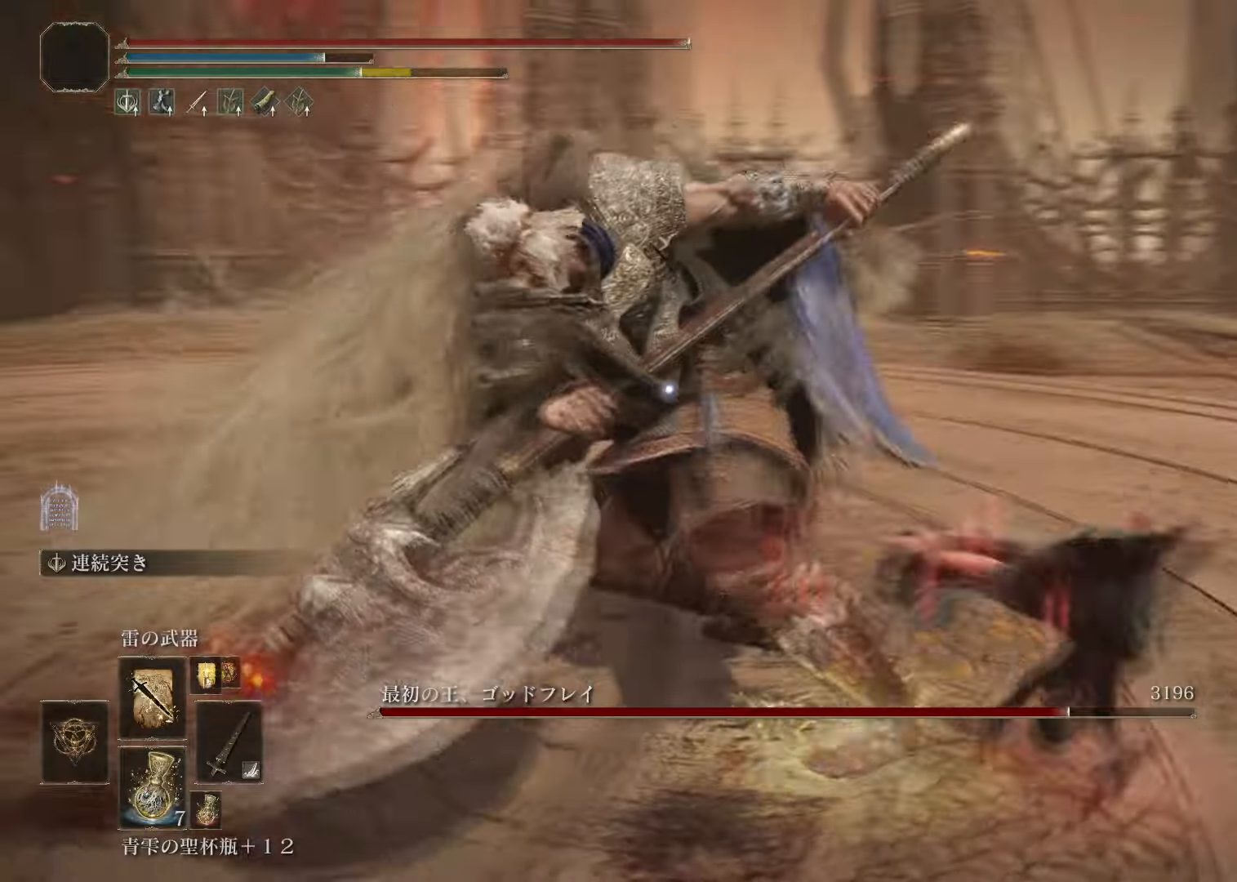
{"buttons": ["R1"], "left_stick": "up-left", "right_stick": "center", "events": [[467, "R1", "down"]]}
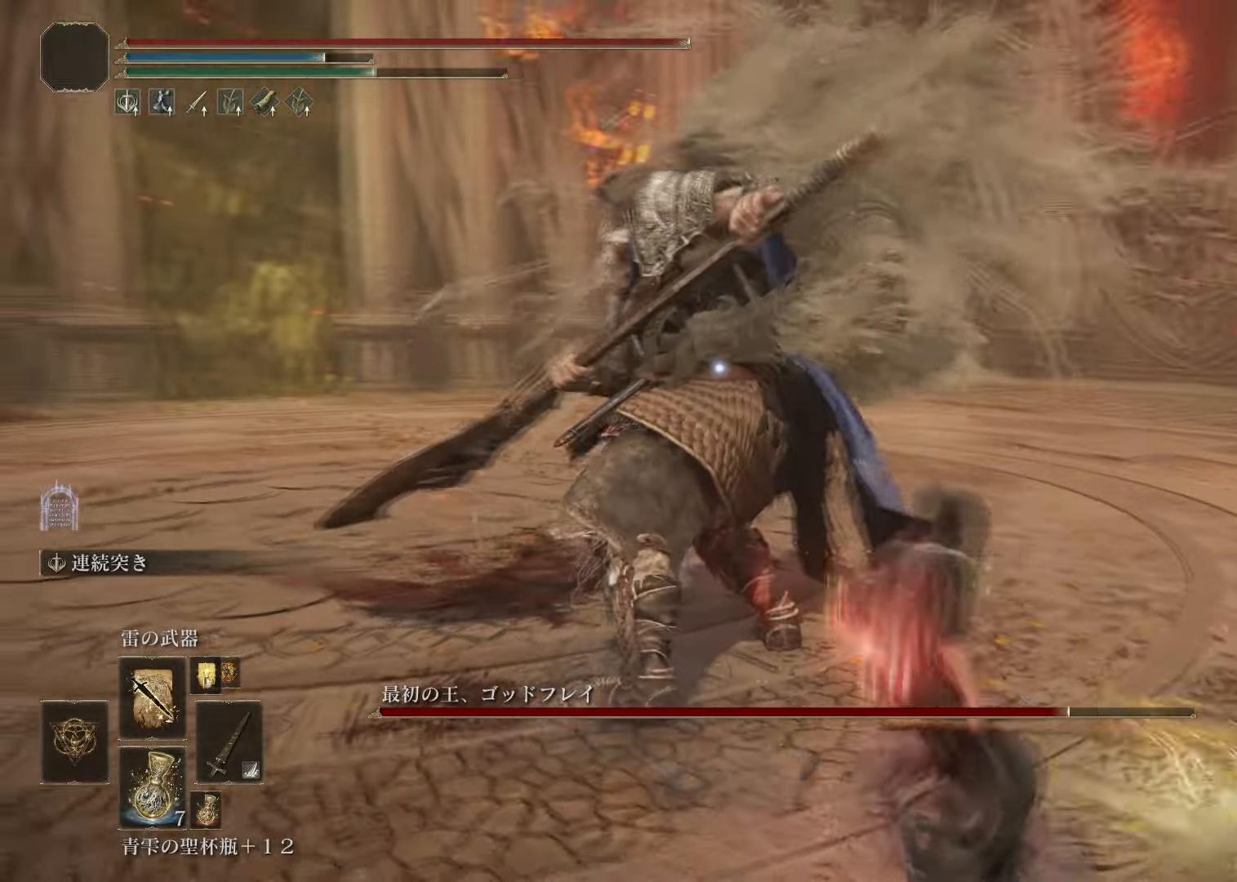
{"buttons": [], "left_stick": "up-left", "right_stick": "center", "events": [[100, "R1", "up"]]}
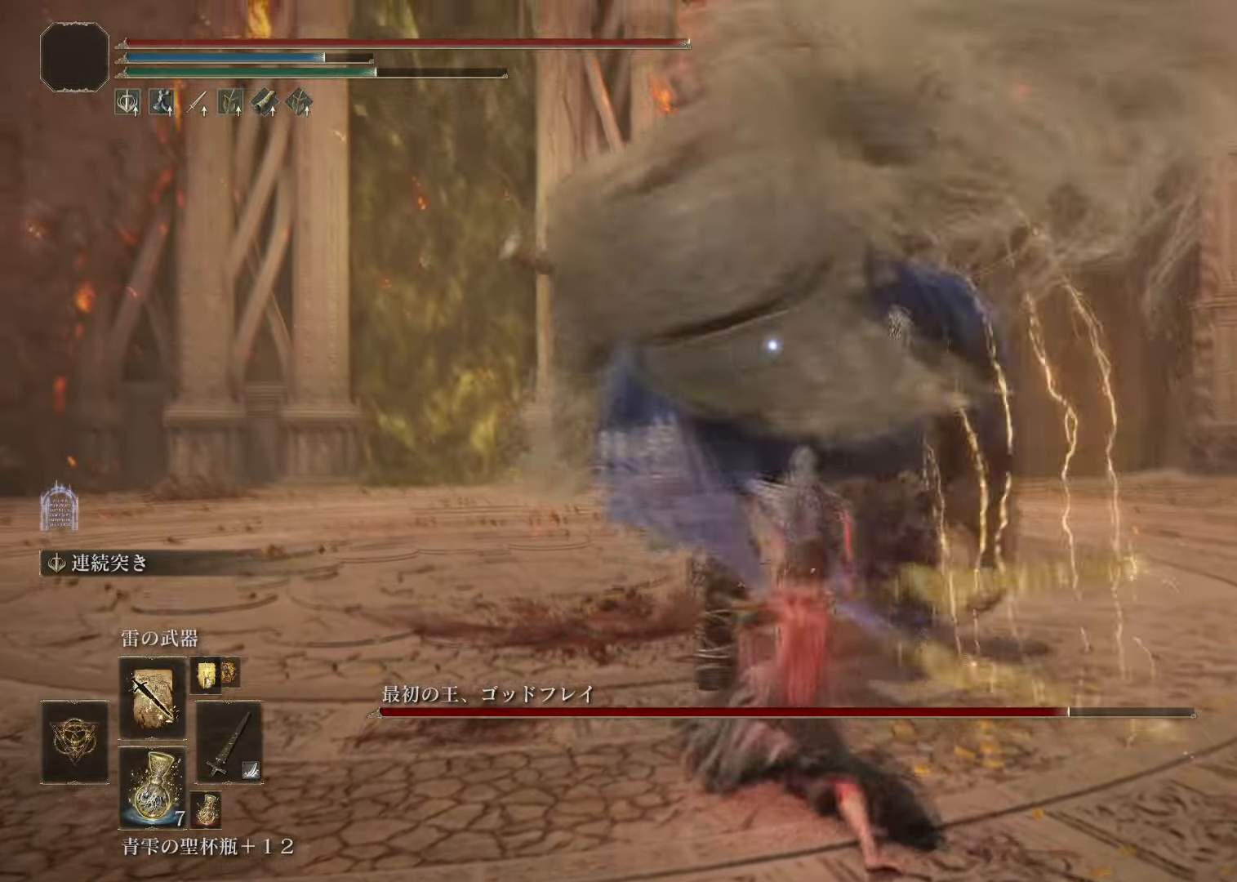
{"buttons": [], "left_stick": "right", "right_stick": "center", "events": [[150, "left_stick", "center"], [350, "left_stick", "right"]]}
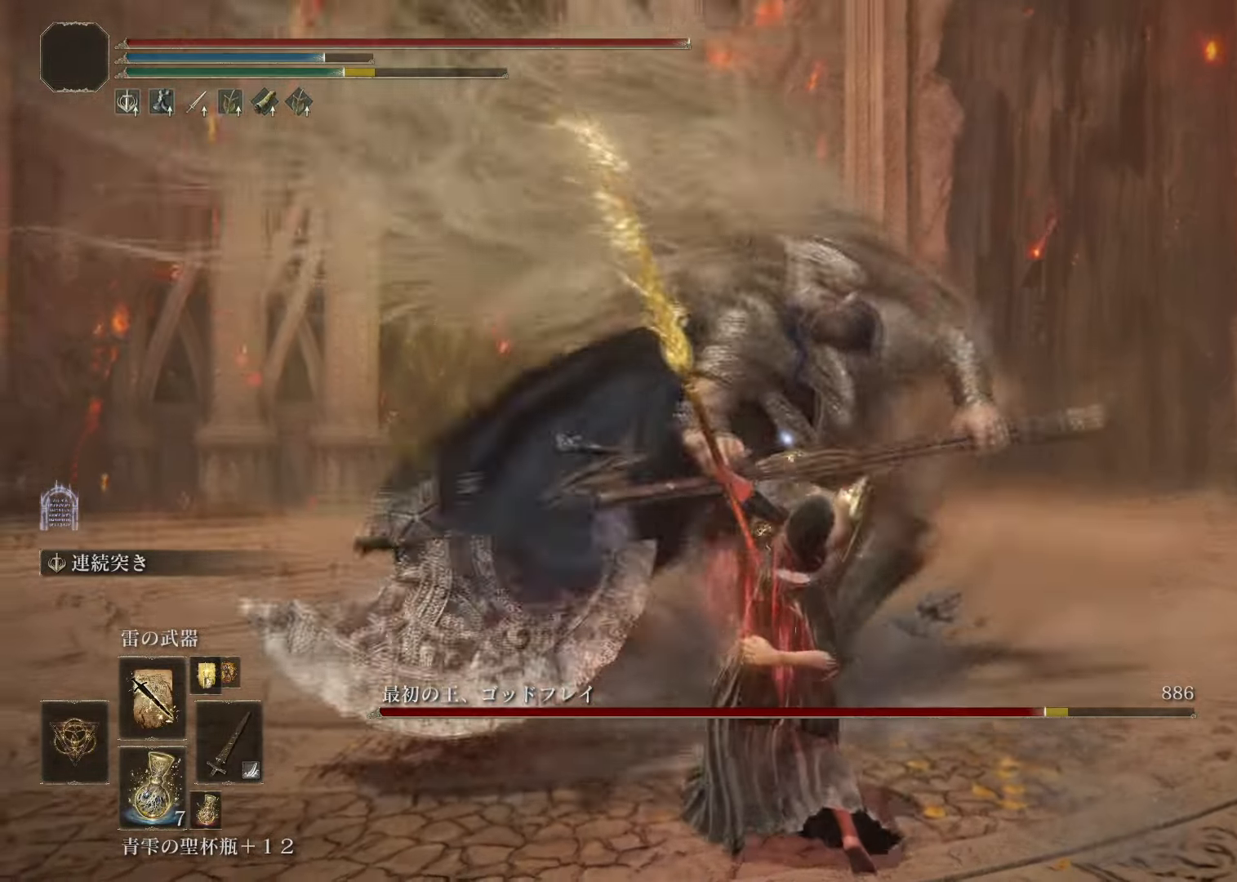
{"buttons": [], "left_stick": "up-right", "right_stick": "center", "events": [[350, "left_stick", "up-right"]]}
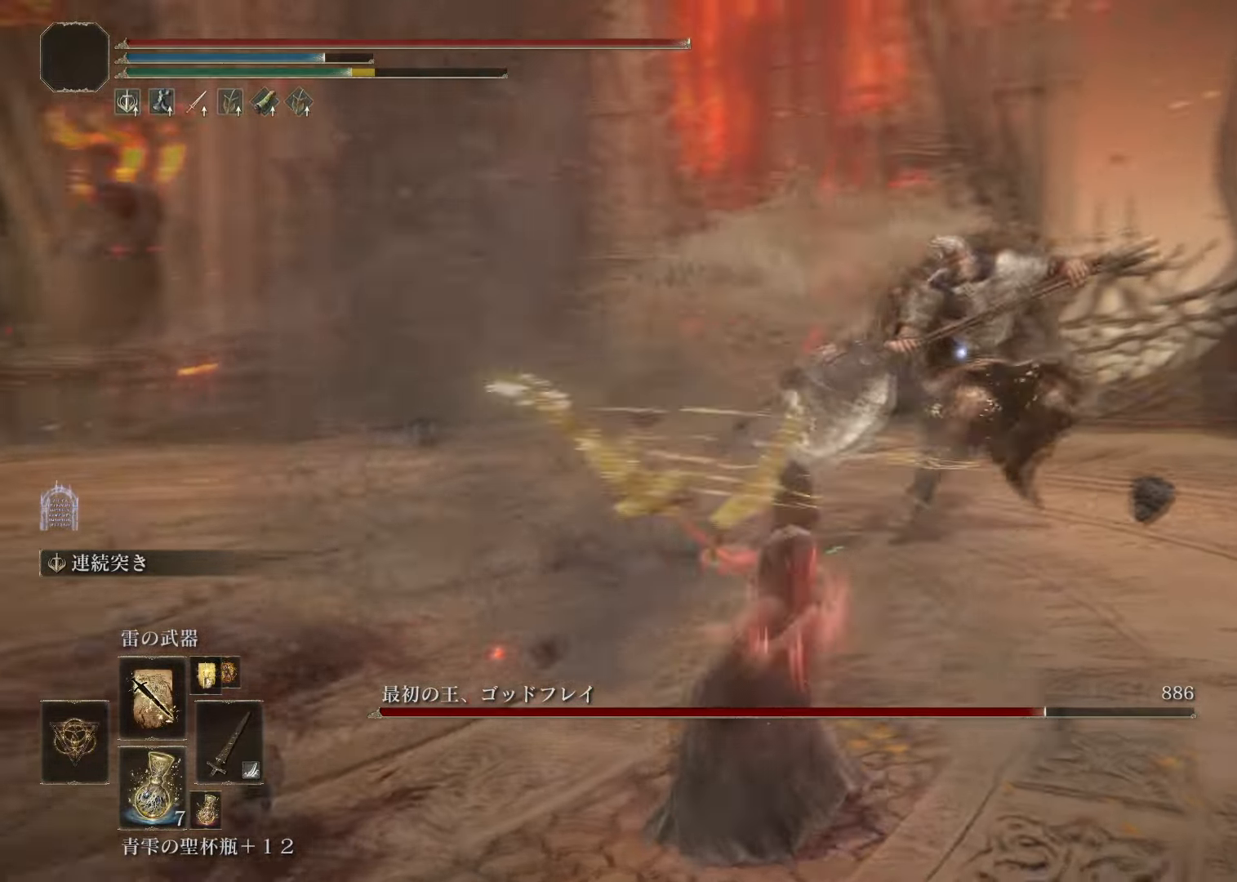
{"buttons": ["CIRCLE"], "left_stick": "up", "right_stick": "center", "events": [[33, "left_stick", "up"], [417, "CIRCLE", "down"]]}
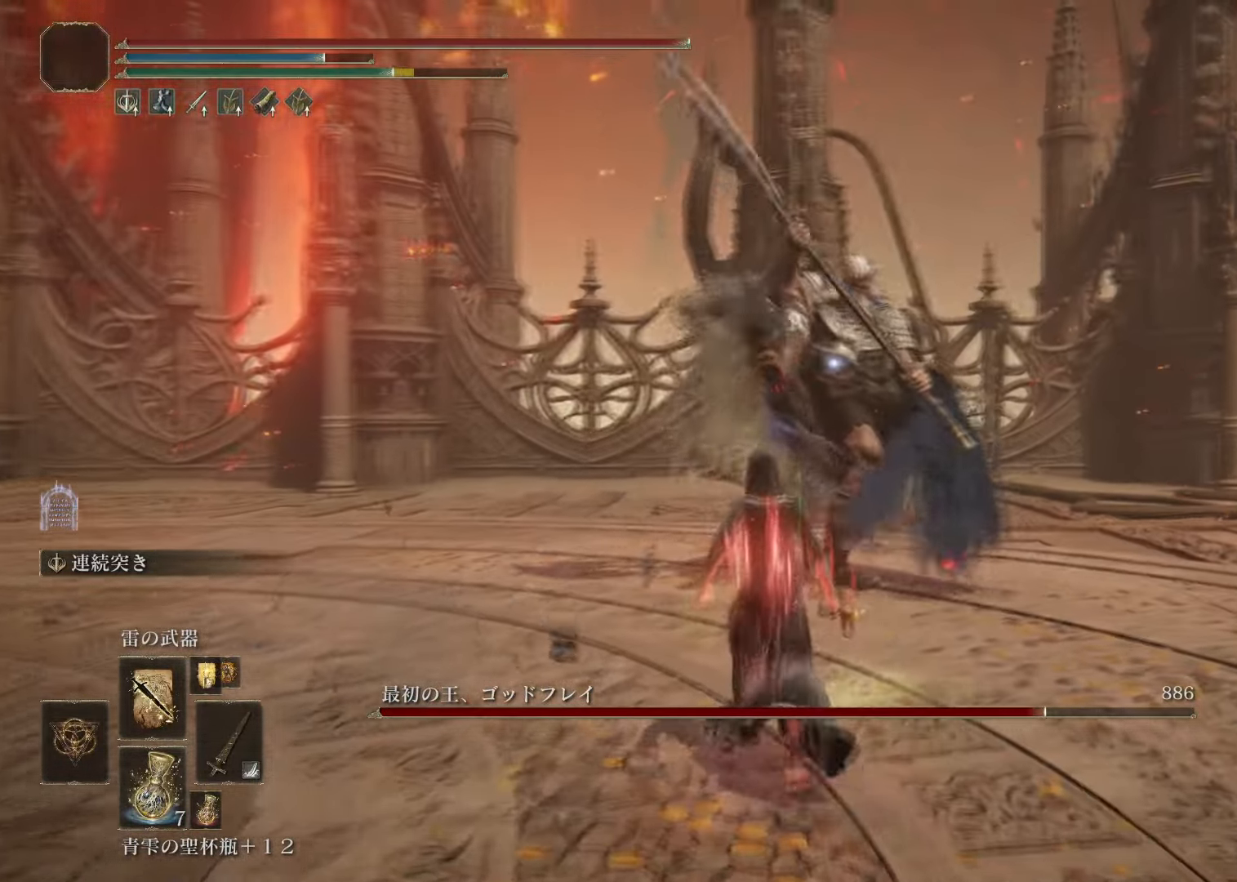
{"buttons": ["CIRCLE", "R1"], "left_stick": "up", "right_stick": "center", "events": [[83, "R1", "down"]]}
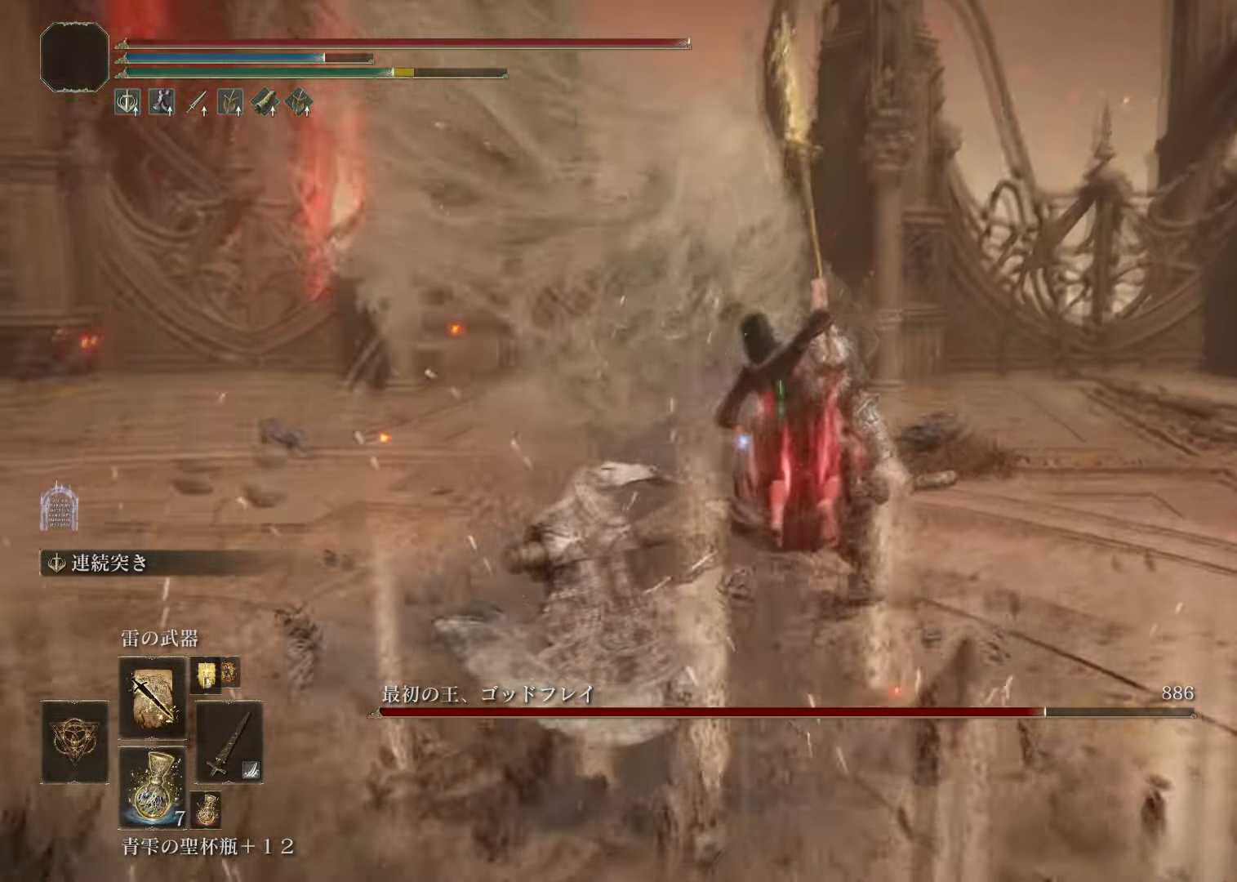
{"buttons": [], "left_stick": "center", "right_stick": "center", "events": [[400, "R1", "up"], [467, "CIRCLE", "up"], [500, "left_stick", "center"]]}
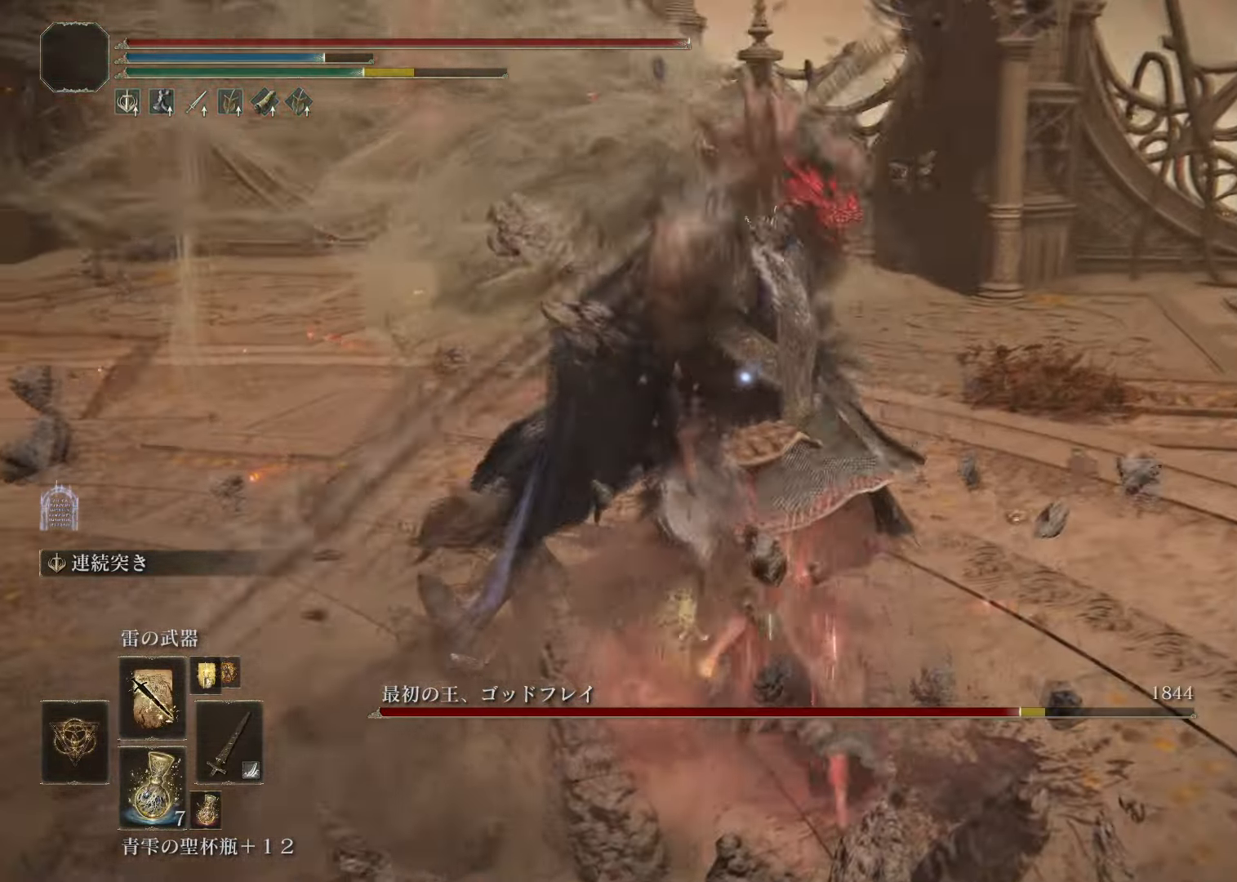
{"buttons": ["CROSS"], "left_stick": "up-right", "right_stick": "center", "events": [[384, "left_stick", "up-right"], [467, "CROSS", "down"]]}
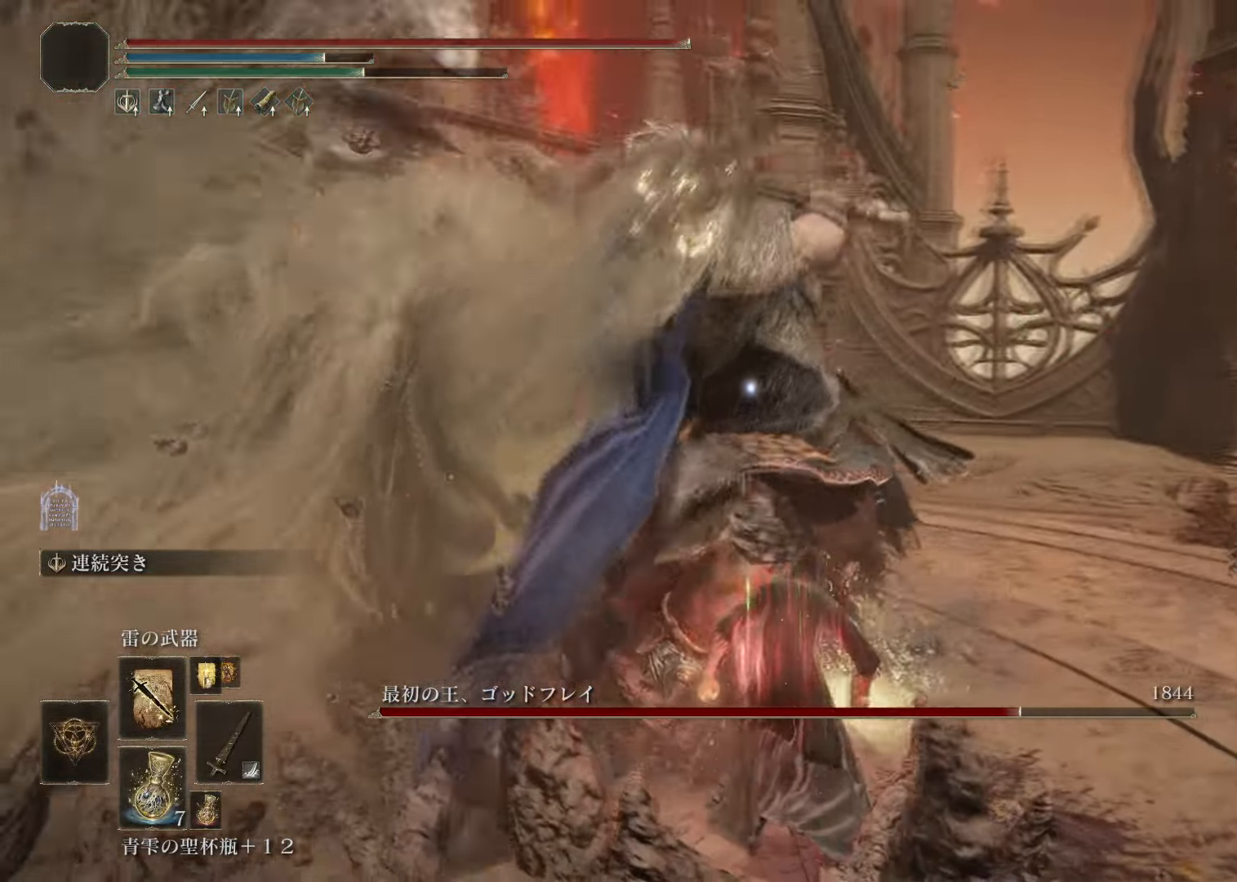
{"buttons": [], "left_stick": "center", "right_stick": "center", "events": [[116, "CROSS", "up"], [383, "left_stick", "up"], [500, "left_stick", "center"]]}
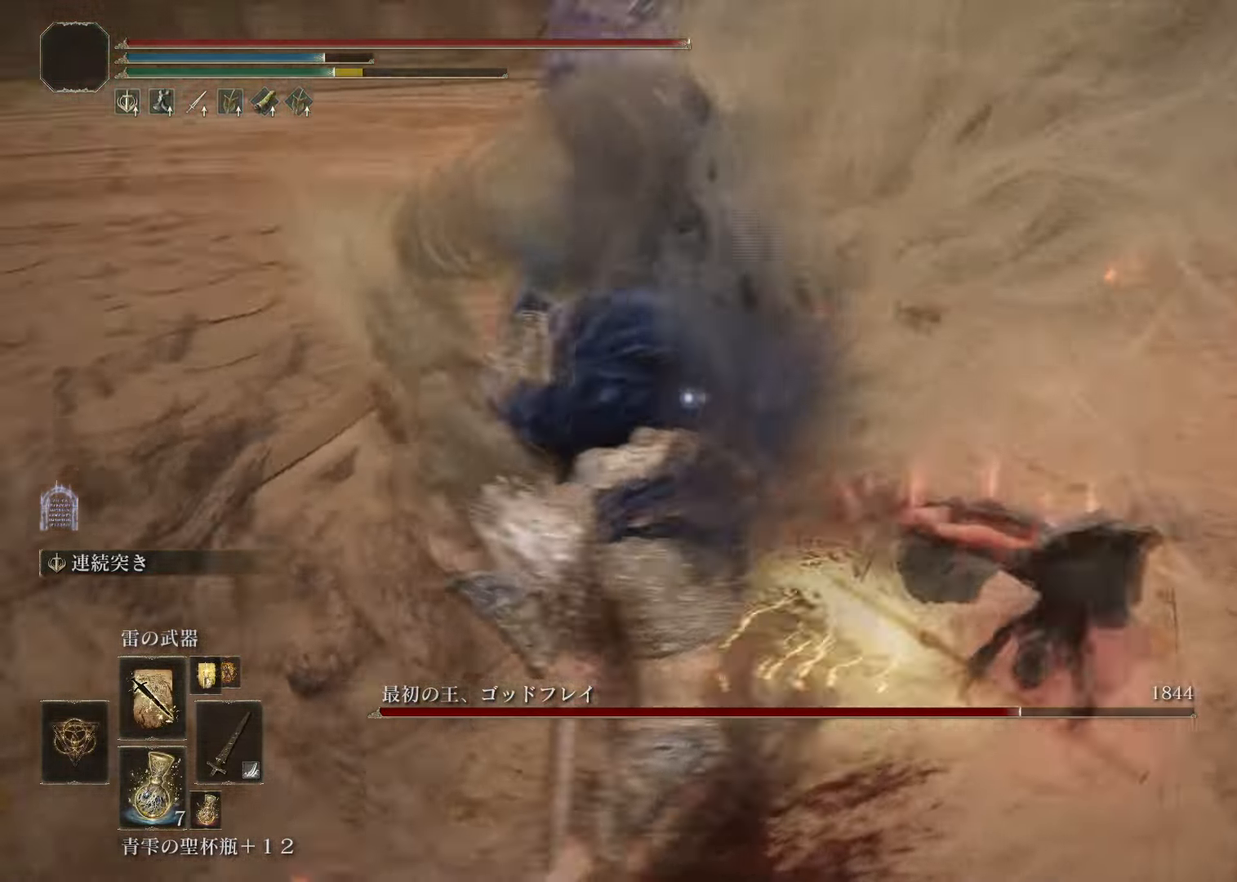
{"buttons": [], "left_stick": "center", "right_stick": "center", "events": []}
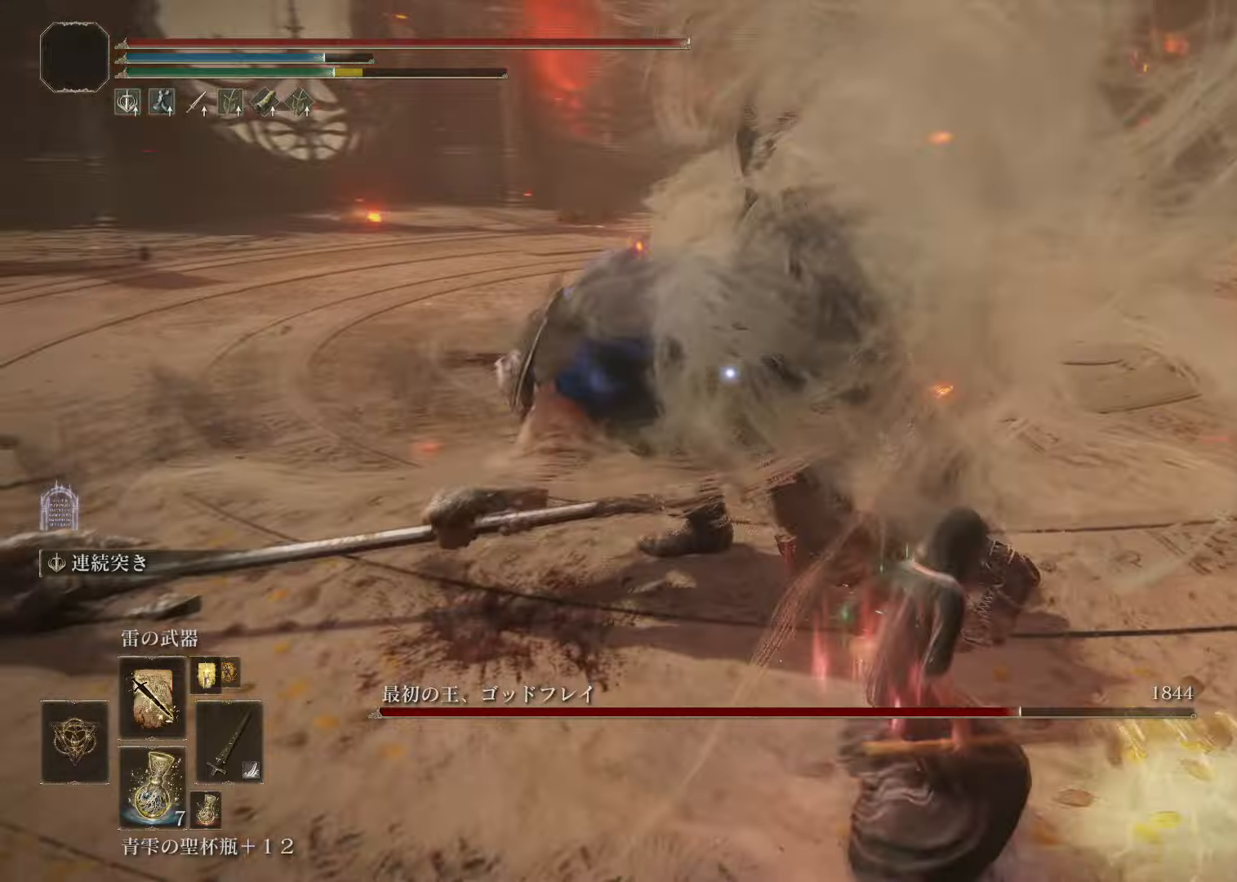
{"buttons": ["CROSS"], "left_stick": "up-right", "right_stick": "center", "events": [[16, "left_stick", "up"], [166, "left_stick", "up-right"], [350, "CROSS", "down"]]}
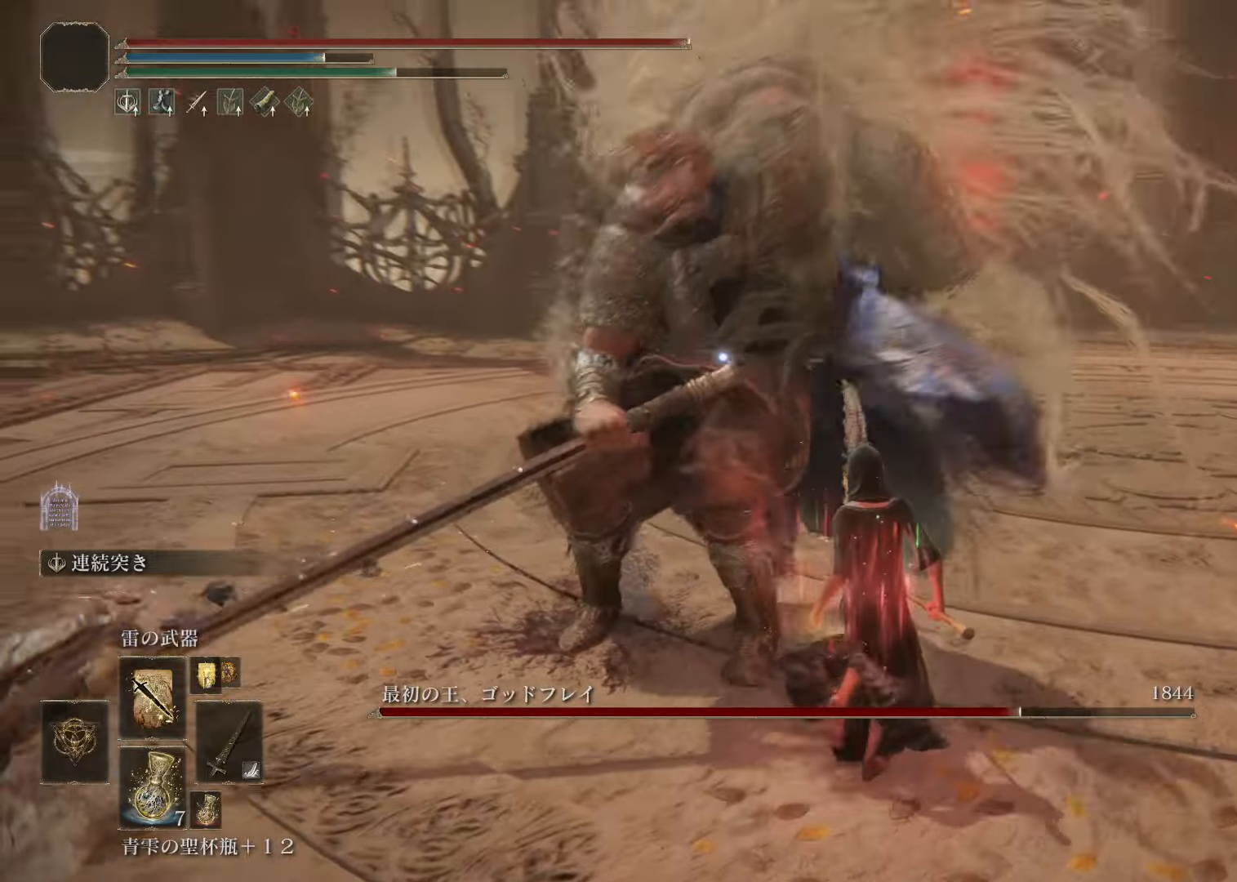
{"buttons": ["CROSS"], "left_stick": "up-right", "right_stick": "center", "events": []}
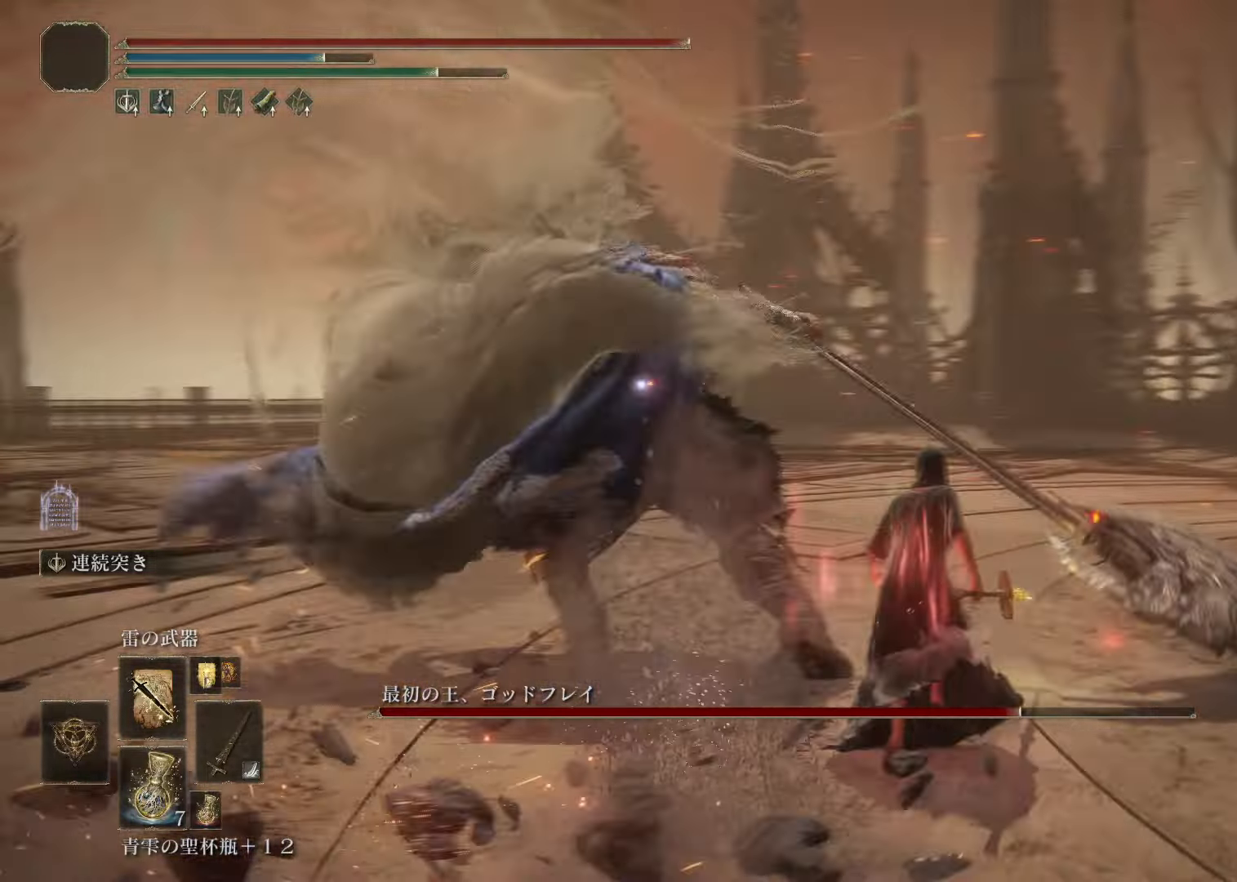
{"buttons": ["CROSS", "L2"], "left_stick": "up-right", "right_stick": "center", "events": [[383, "L2", "down"]]}
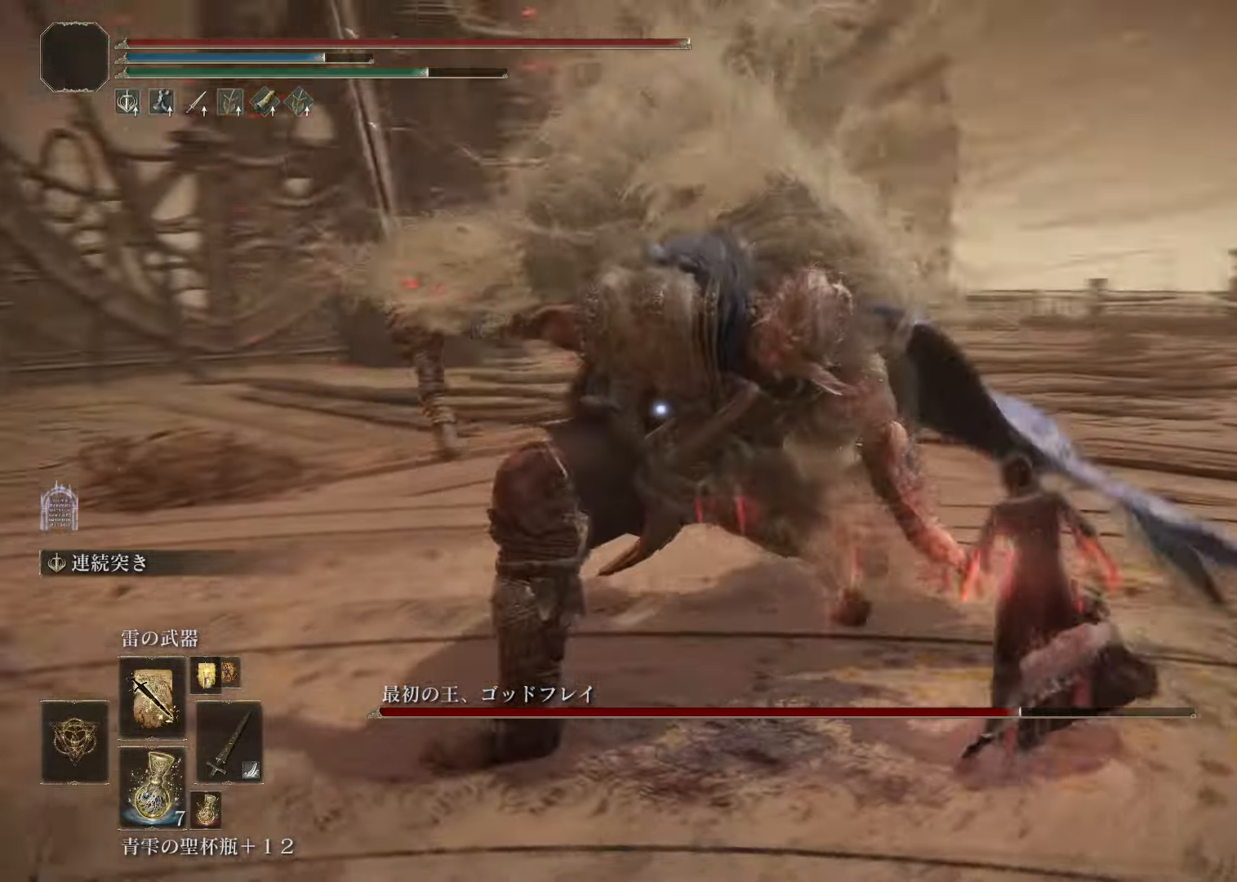
{"buttons": ["L2"], "left_stick": "up", "right_stick": "center", "events": [[83, "CROSS", "up"], [217, "left_stick", "up"]]}
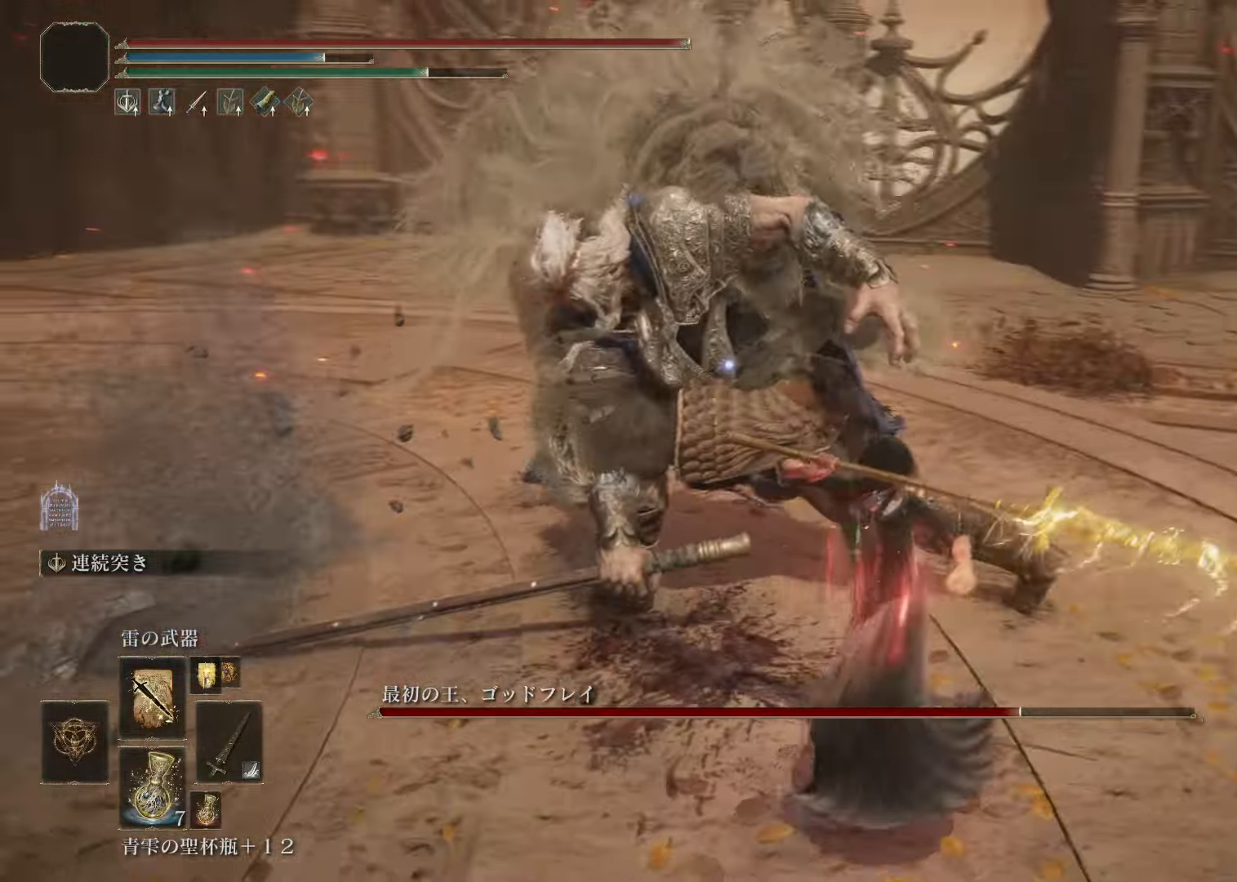
{"buttons": ["L2"], "left_stick": "up", "right_stick": "center", "events": []}
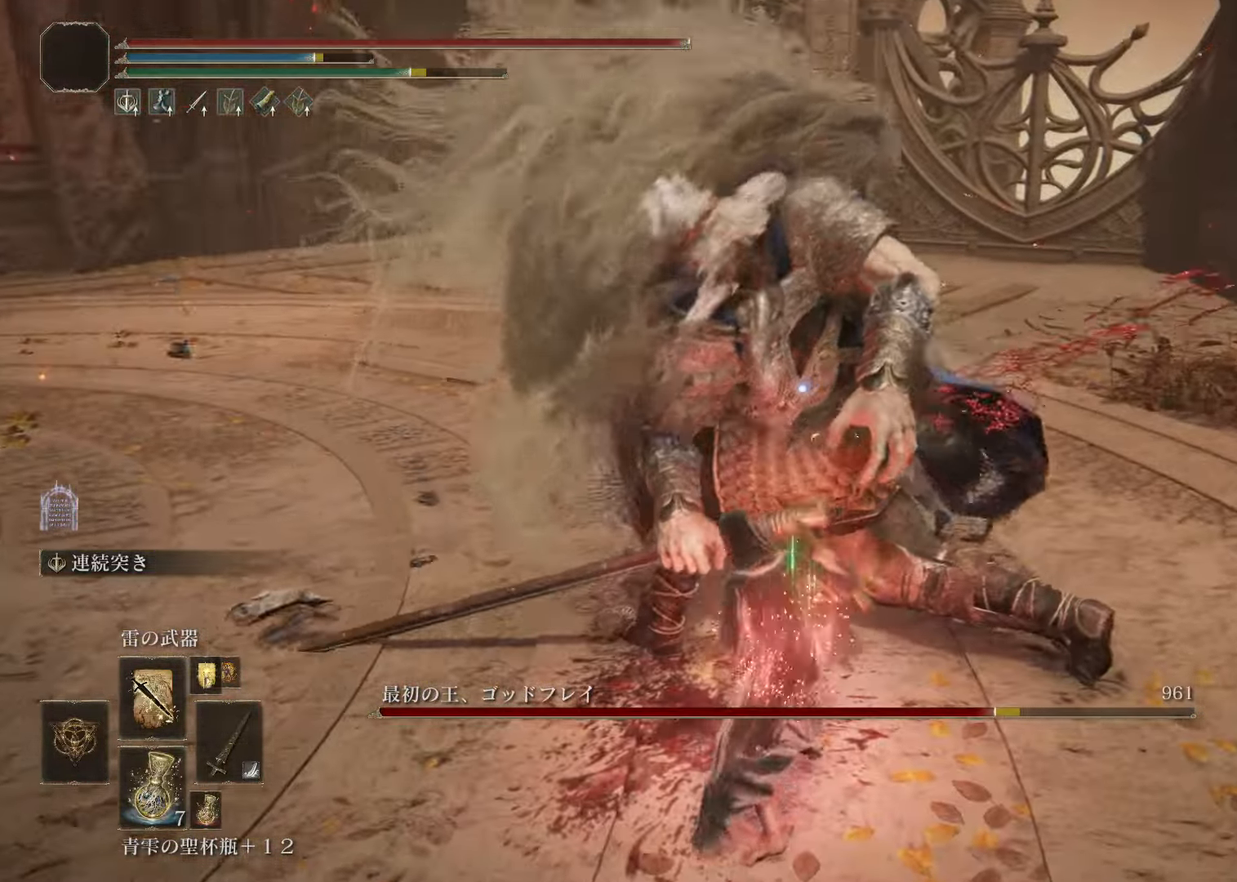
{"buttons": ["L2"], "left_stick": "up", "right_stick": "center", "events": []}
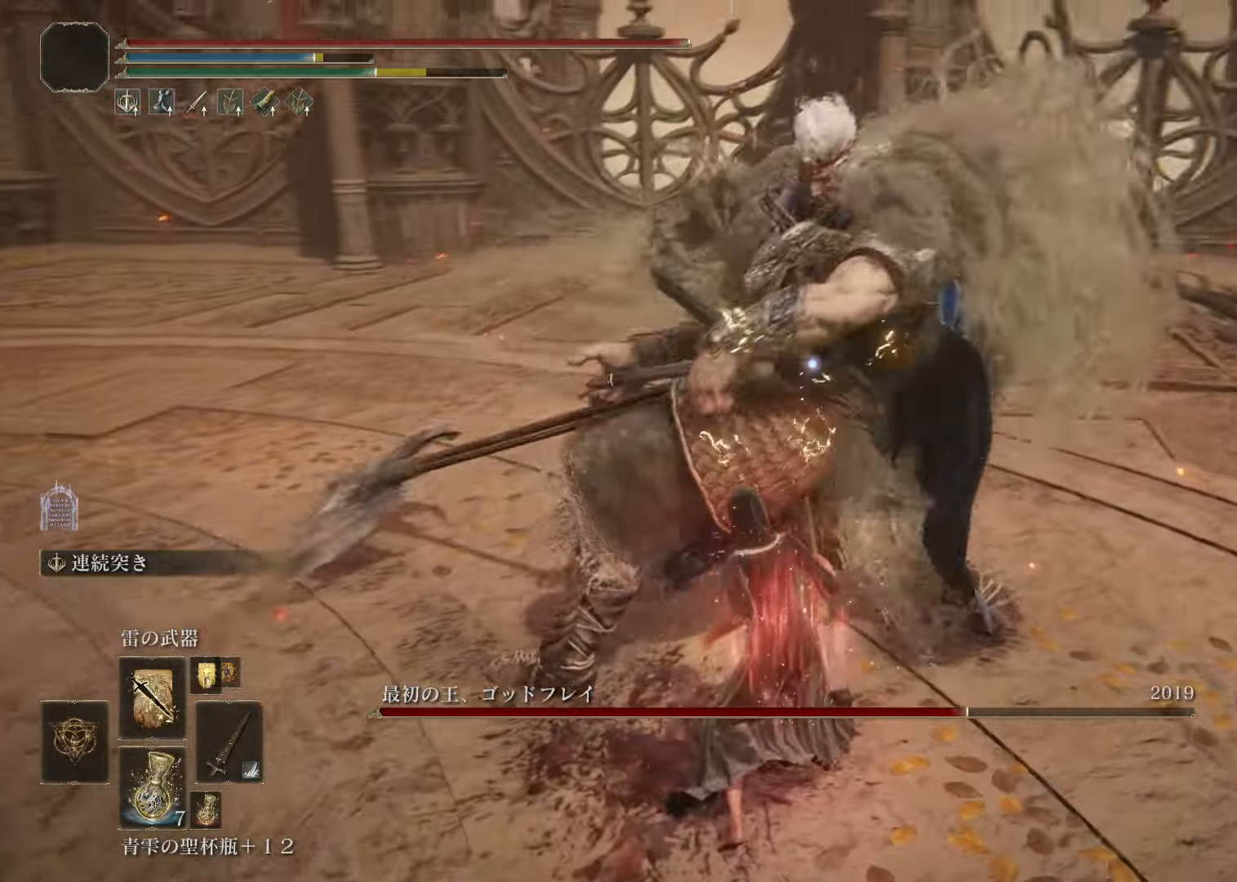
{"buttons": [], "left_stick": "center", "right_stick": "center", "events": [[183, "L2", "up"], [483, "left_stick", "center"]]}
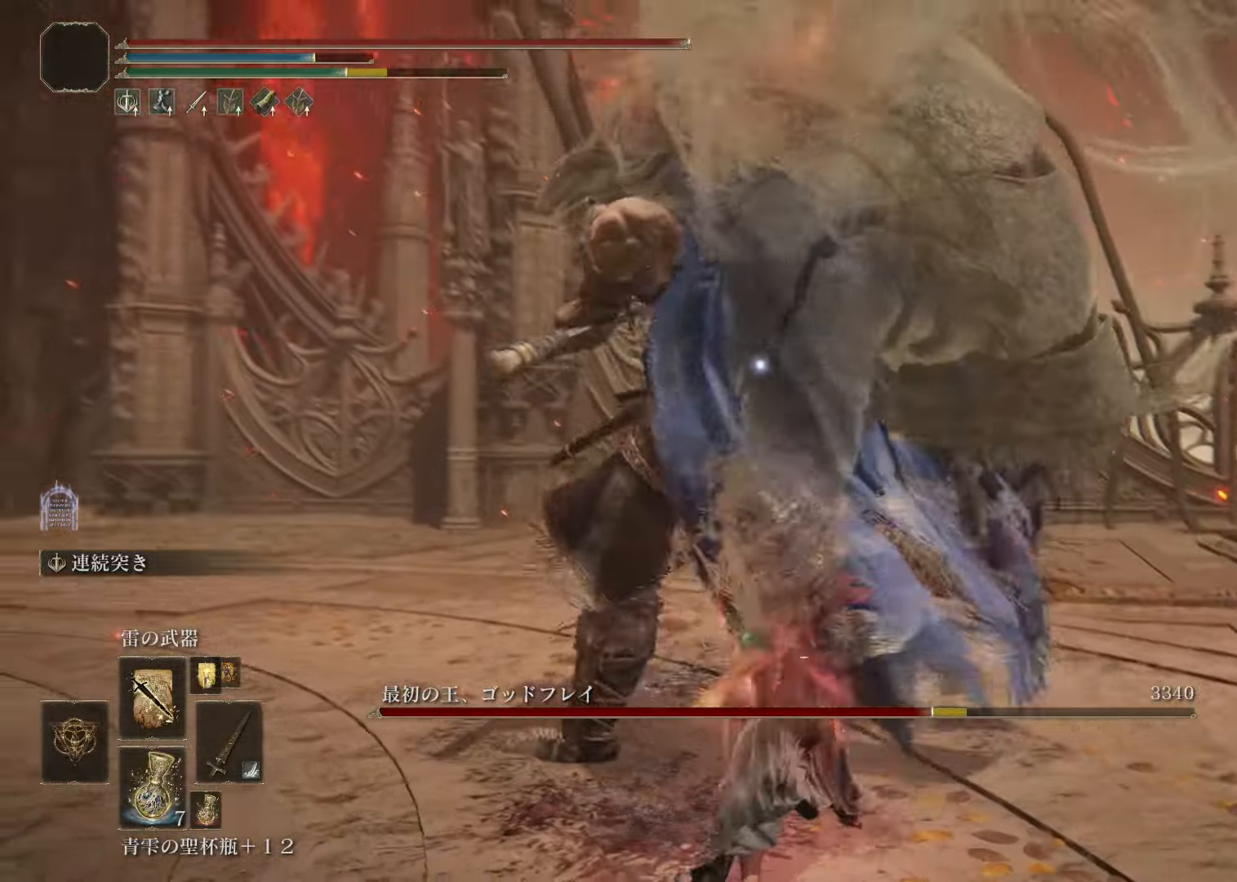
{"buttons": [], "left_stick": "up-right", "right_stick": "center", "events": [[284, "left_stick", "up-right"]]}
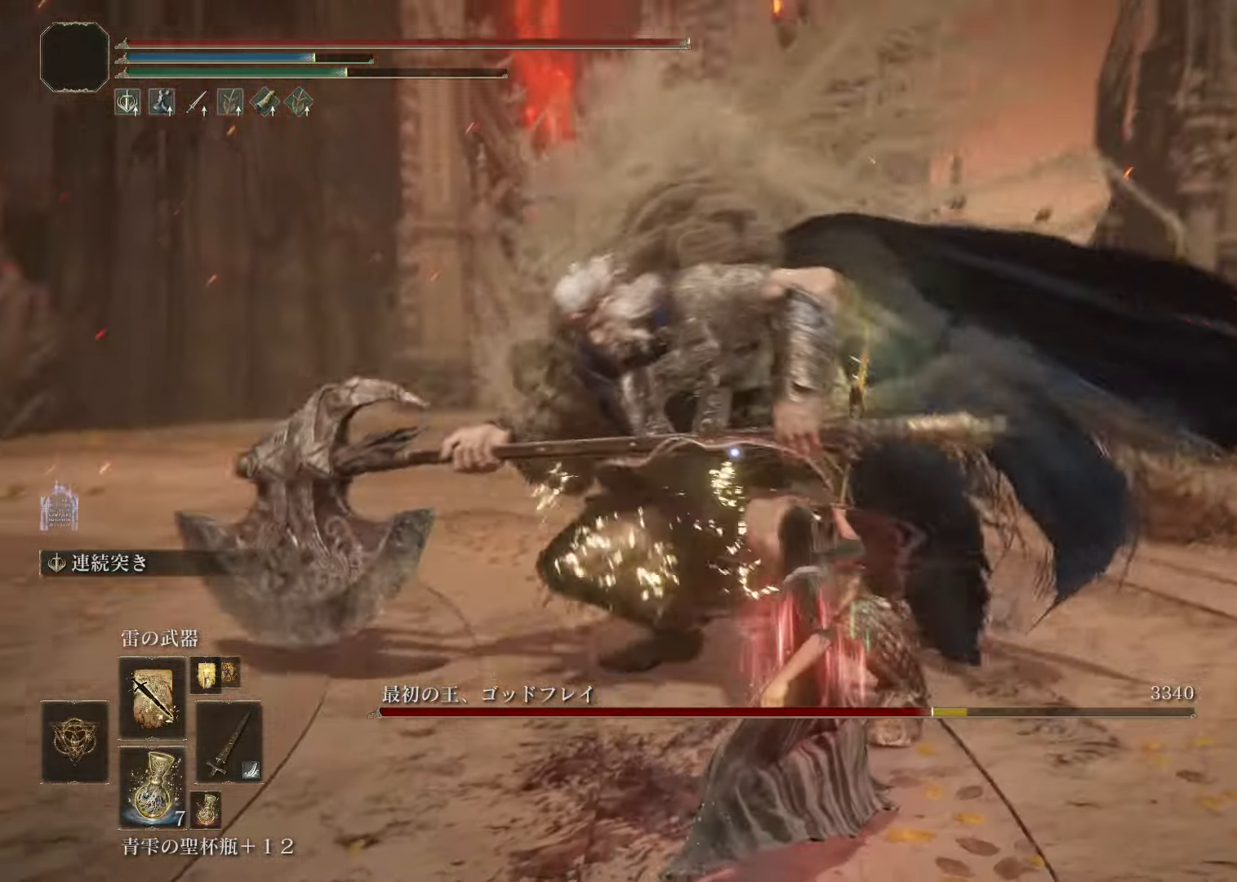
{"buttons": [], "left_stick": "up", "right_stick": "center", "events": [[16, "left_stick", "up"]]}